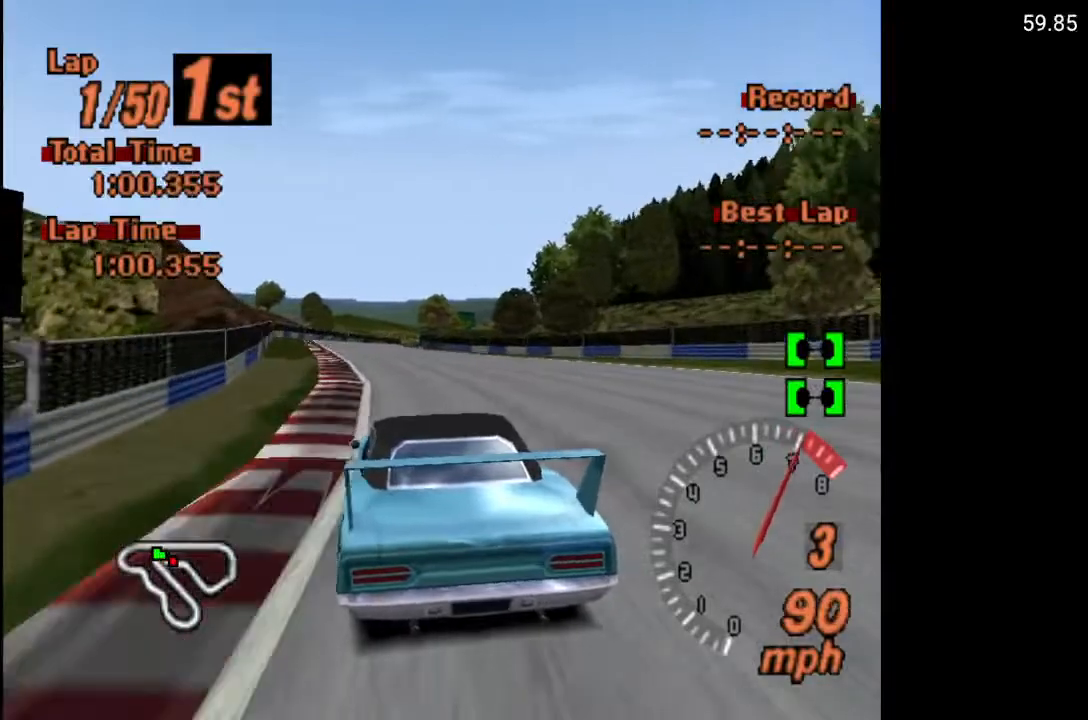
Gameplay with a controller (Xbox layout); each line is a JSON object with the inputs held at the frame after it. "events" lists button and stick changes between this image and that frame as [ms after this image, input, new state], when the widget could be followed in between.
{"buttons": ["A"], "left_stick": "center", "right_stick": "center", "events": [[133, "DPAD_LEFT", "down"], [233, "DPAD_LEFT", "up"], [317, "R2", "down"], [467, "R2", "up"]]}
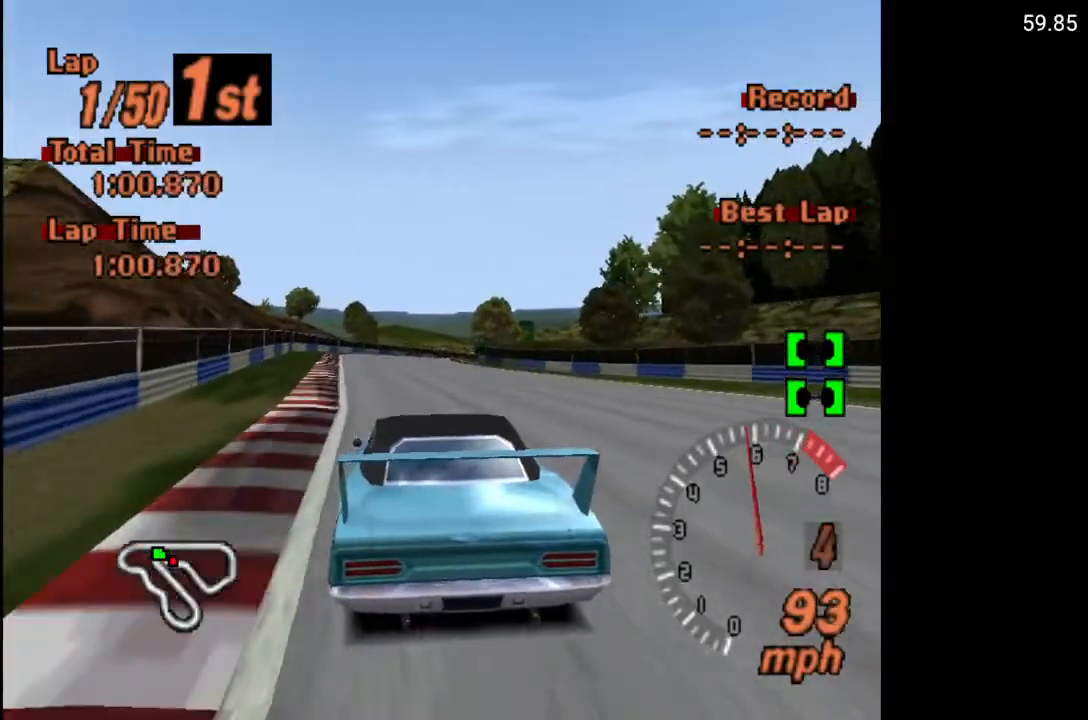
{"buttons": ["A"], "left_stick": "center", "right_stick": "center", "events": [[183, "DPAD_RIGHT", "down"], [250, "DPAD_RIGHT", "up"]]}
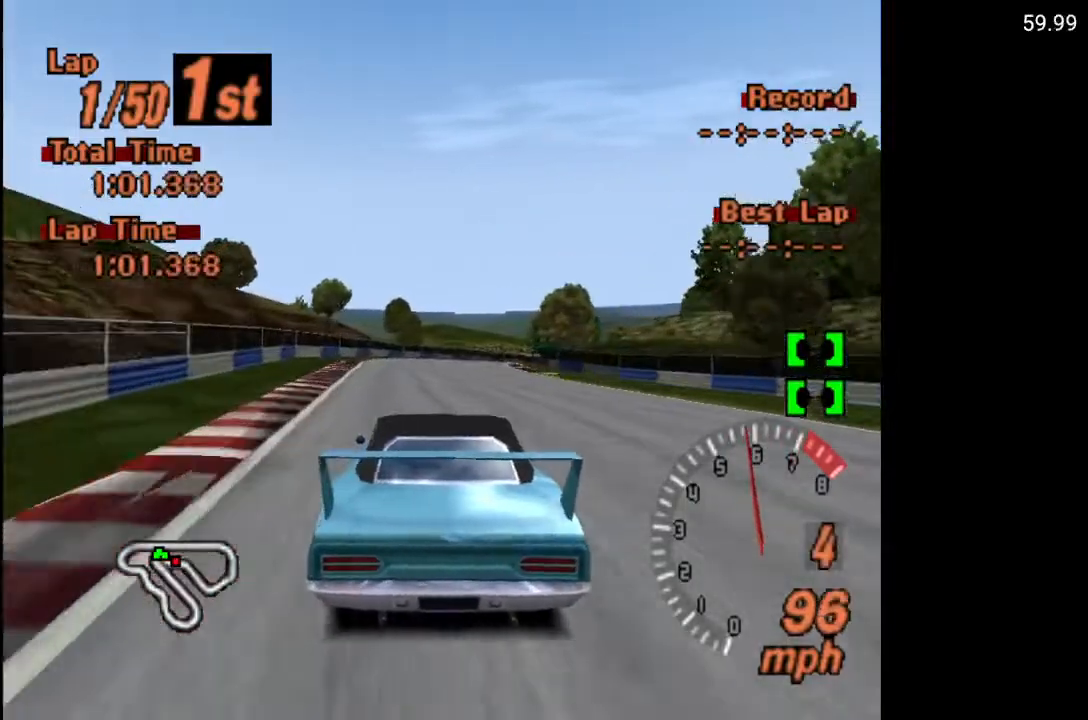
{"buttons": ["A", "DPAD_RIGHT"], "left_stick": "center", "right_stick": "center", "events": [[17, "DPAD_RIGHT", "down"], [100, "DPAD_RIGHT", "up"], [500, "DPAD_RIGHT", "down"]]}
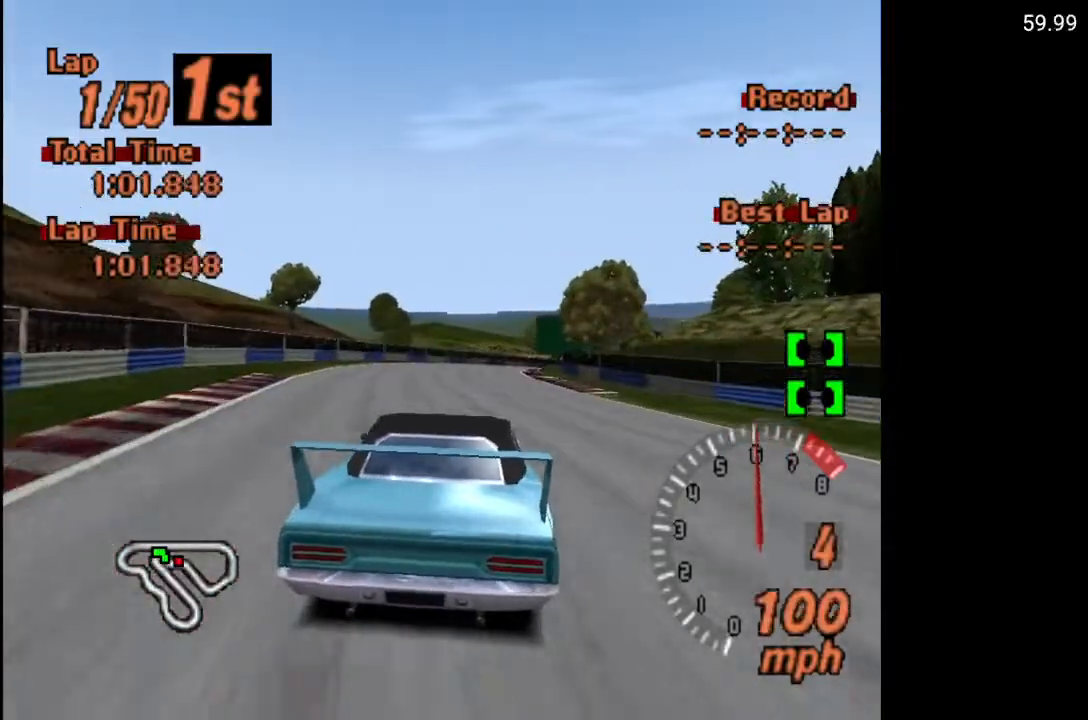
{"buttons": ["A", "DPAD_RIGHT"], "left_stick": "center", "right_stick": "center", "events": [[50, "DPAD_RIGHT", "up"], [500, "DPAD_RIGHT", "down"]]}
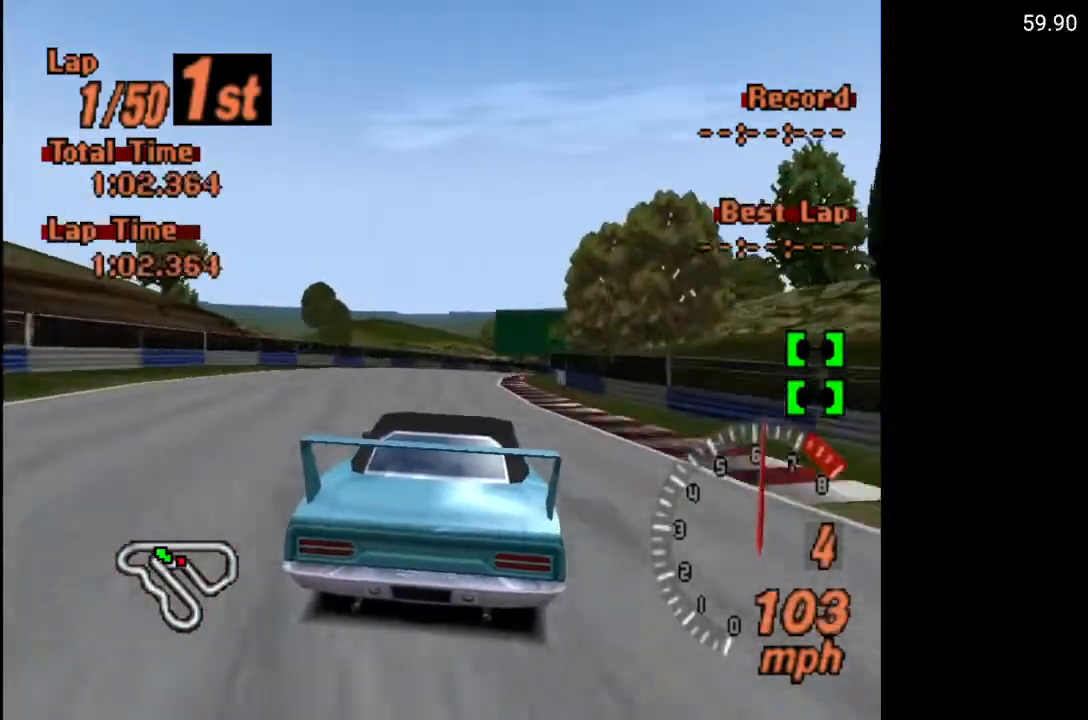
{"buttons": ["A"], "left_stick": "center", "right_stick": "center", "events": [[67, "DPAD_RIGHT", "up"], [217, "DPAD_RIGHT", "down"], [300, "DPAD_RIGHT", "up"], [417, "DPAD_RIGHT", "down"], [500, "DPAD_RIGHT", "up"]]}
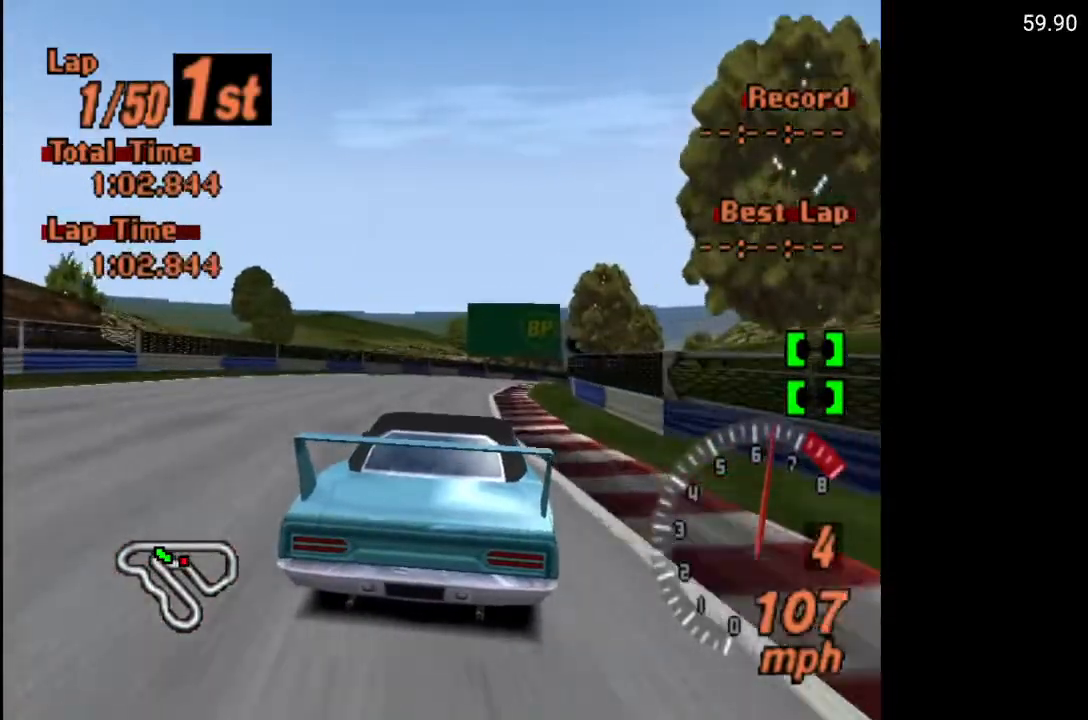
{"buttons": ["A", "DPAD_RIGHT"], "left_stick": "center", "right_stick": "center", "events": [[117, "DPAD_RIGHT", "down"], [250, "DPAD_RIGHT", "up"], [267, "DPAD_RIGHT", "down"]]}
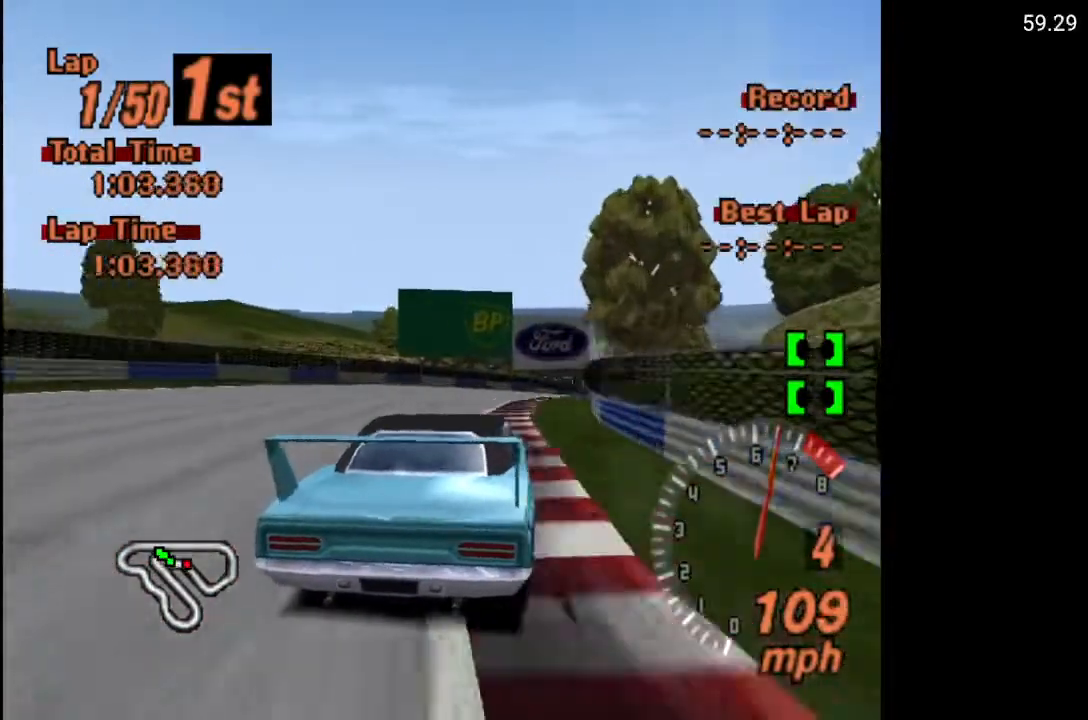
{"buttons": ["A", "DPAD_RIGHT"], "left_stick": "center", "right_stick": "center", "events": []}
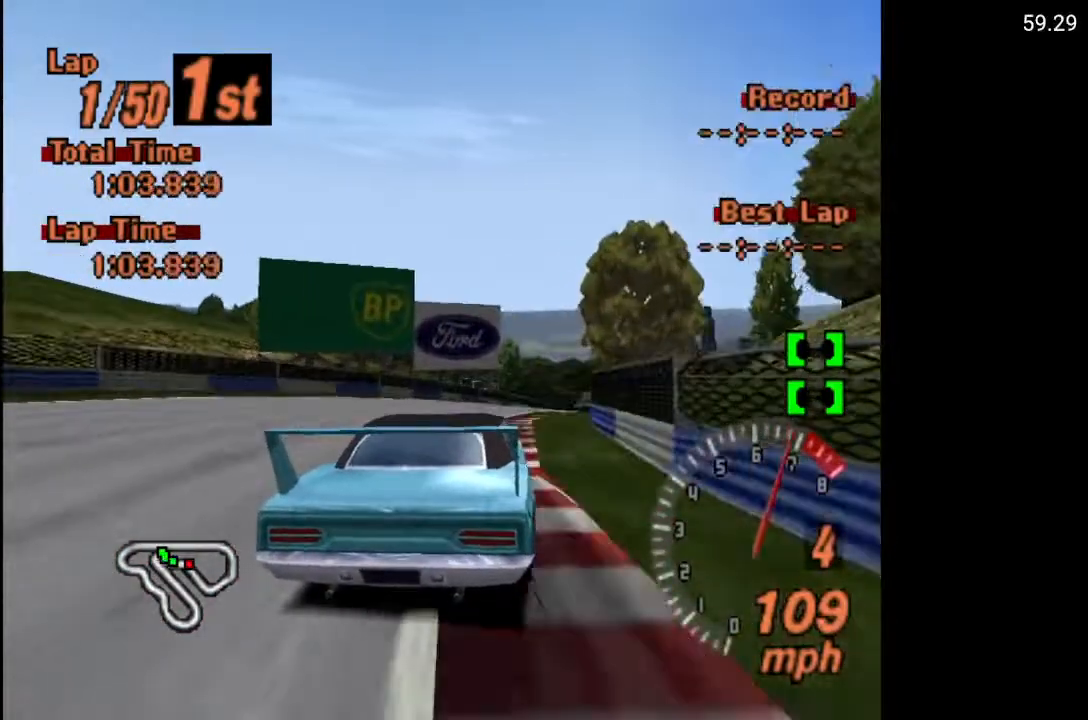
{"buttons": ["A", "DPAD_RIGHT"], "left_stick": "center", "right_stick": "center", "events": []}
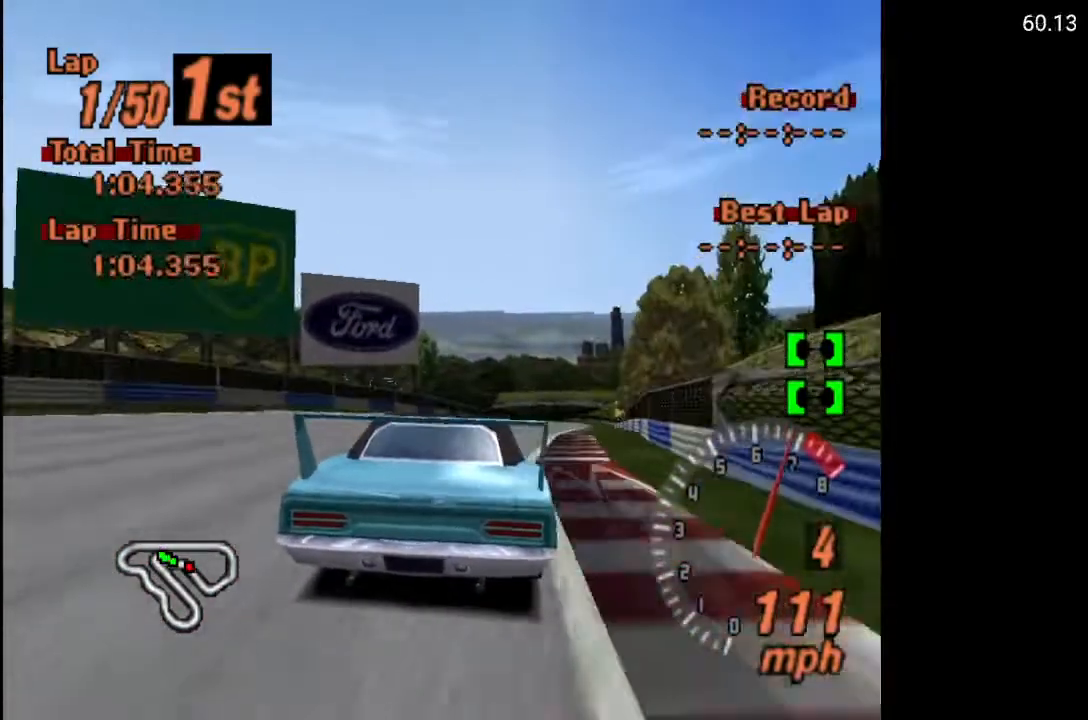
{"buttons": ["A", "DPAD_RIGHT"], "left_stick": "center", "right_stick": "center", "events": []}
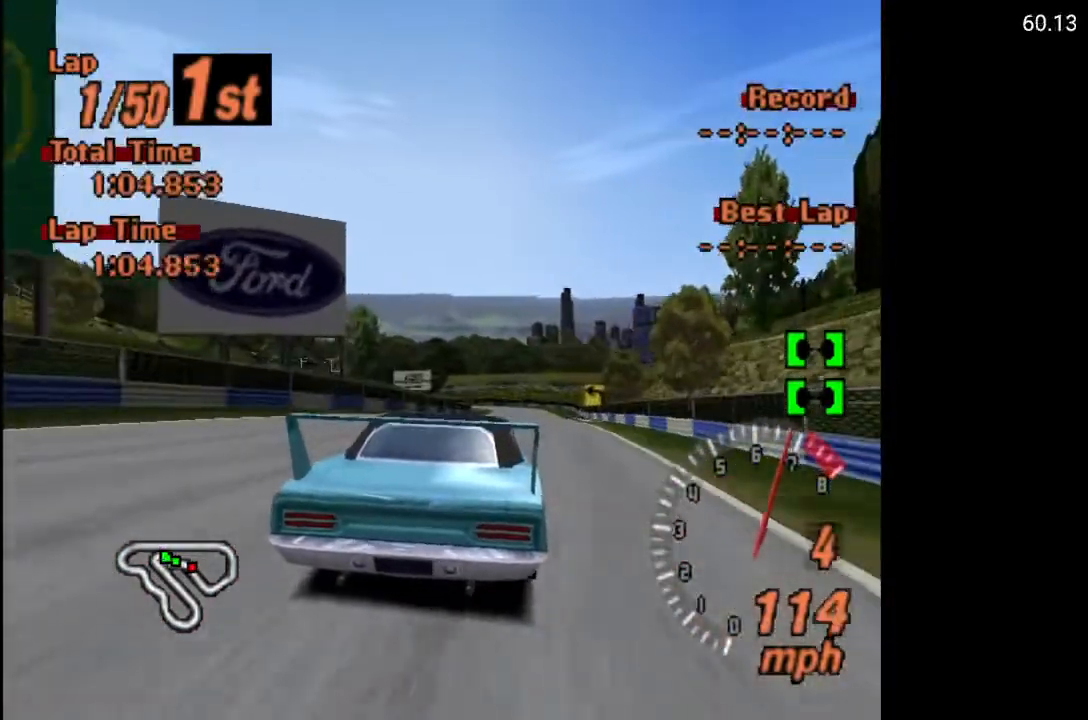
{"buttons": ["A"], "left_stick": "center", "right_stick": "center", "events": [[283, "DPAD_RIGHT", "up"]]}
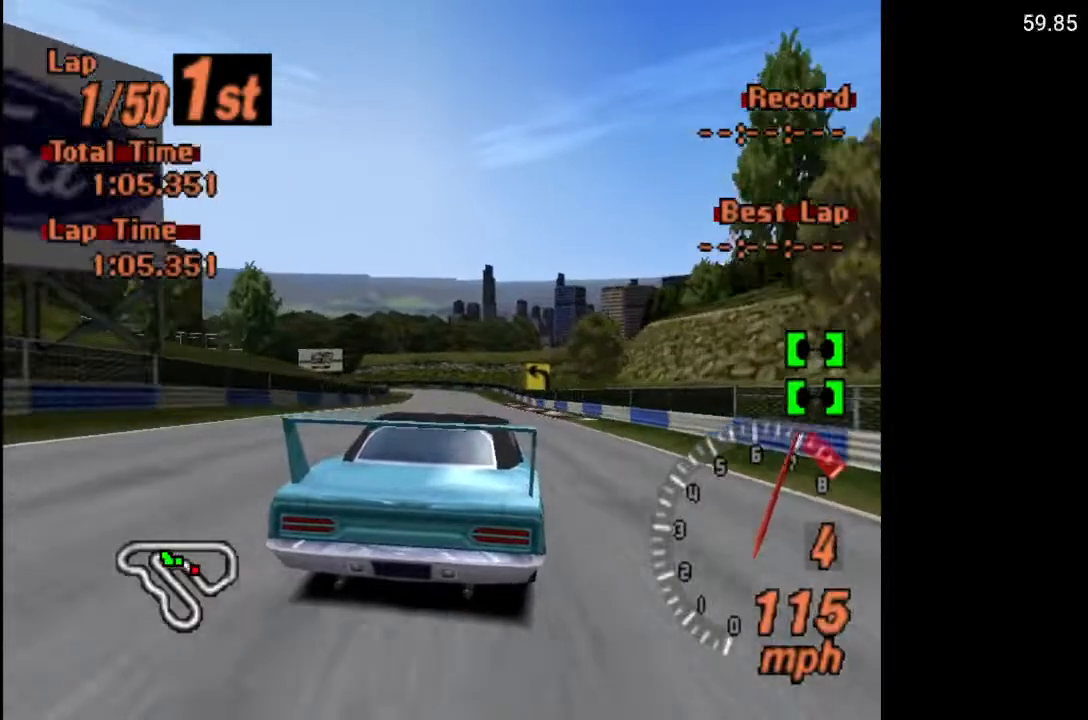
{"buttons": ["A", "DPAD_LEFT"], "left_stick": "center", "right_stick": "center", "events": [[433, "DPAD_LEFT", "down"]]}
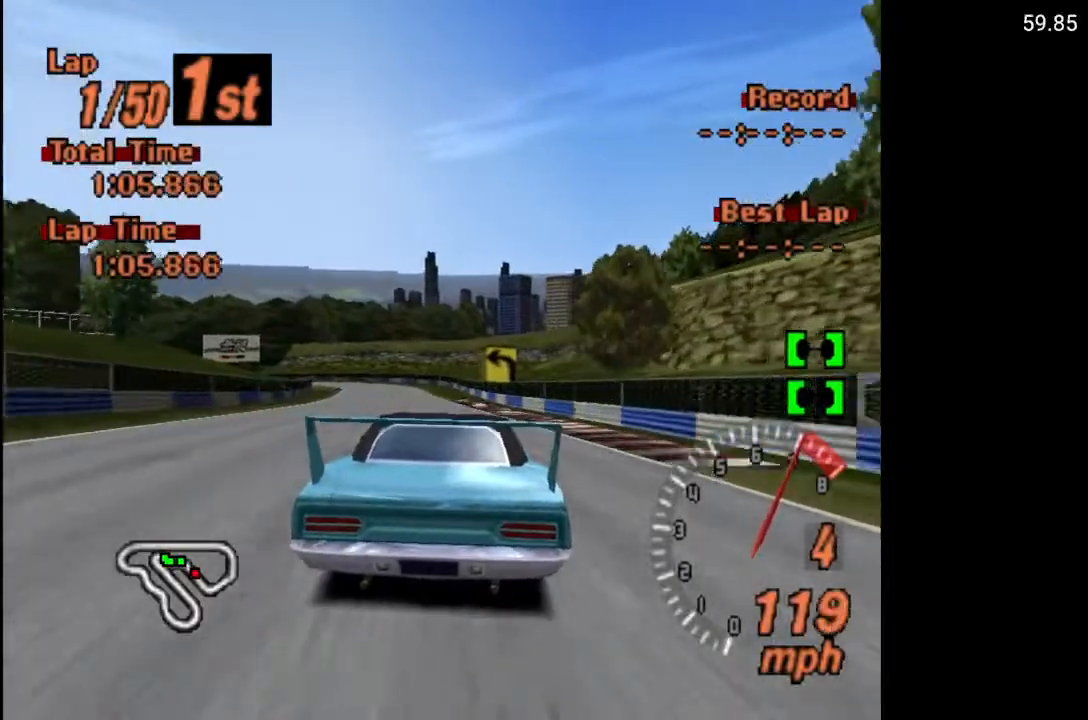
{"buttons": [], "left_stick": "center", "right_stick": "center", "events": [[50, "DPAD_LEFT", "up"], [217, "A", "up"], [333, "DPAD_LEFT", "down"], [417, "DPAD_LEFT", "up"]]}
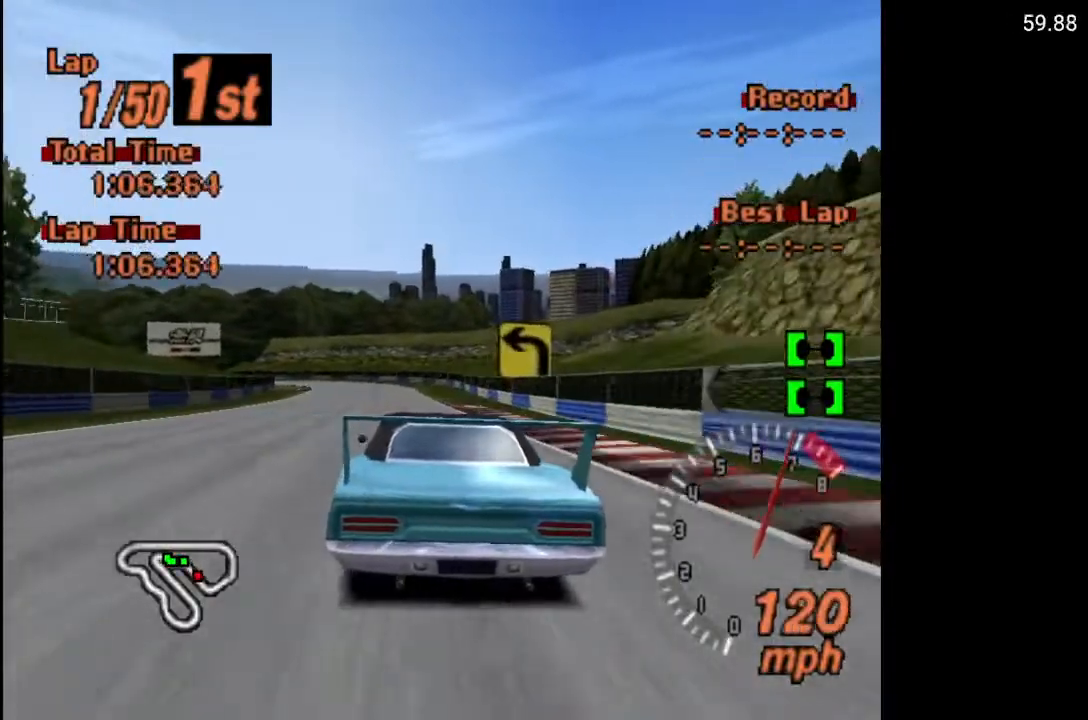
{"buttons": ["DPAD_LEFT"], "left_stick": "center", "right_stick": "center", "events": [[133, "DPAD_RIGHT", "down"], [183, "DPAD_RIGHT", "up"], [467, "DPAD_LEFT", "down"]]}
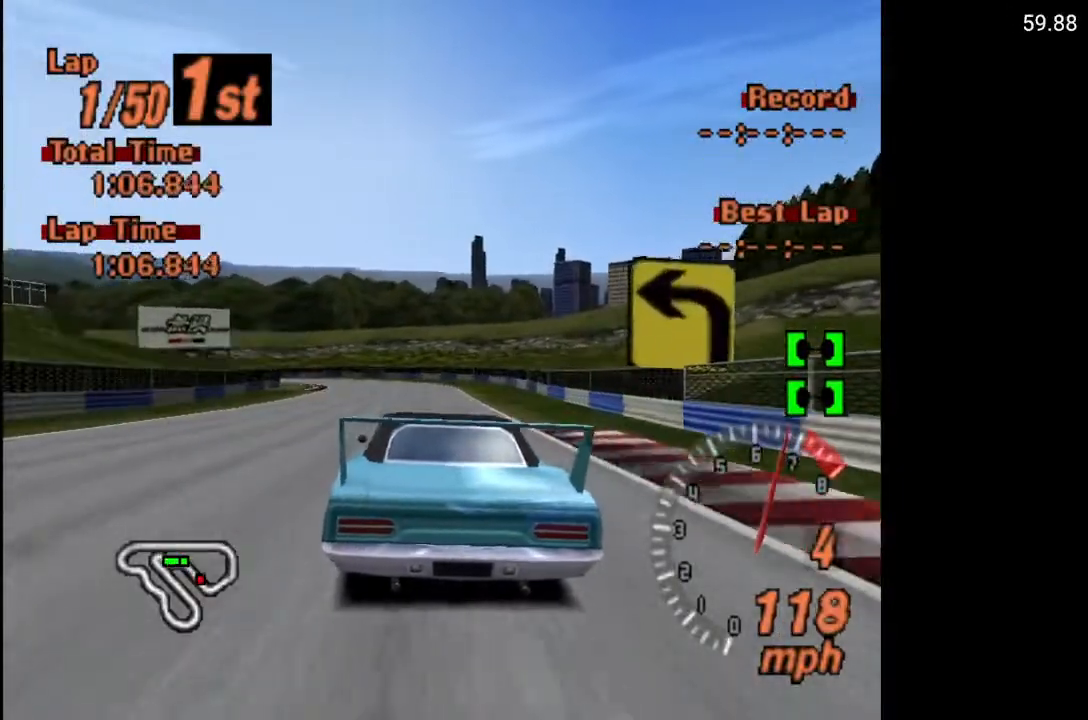
{"buttons": [], "left_stick": "center", "right_stick": "center", "events": [[17, "DPAD_LEFT", "up"], [17, "X", "down"], [117, "L2", "down"], [183, "L2", "up"], [333, "DPAD_LEFT", "down"], [433, "DPAD_LEFT", "up"], [450, "X", "up"]]}
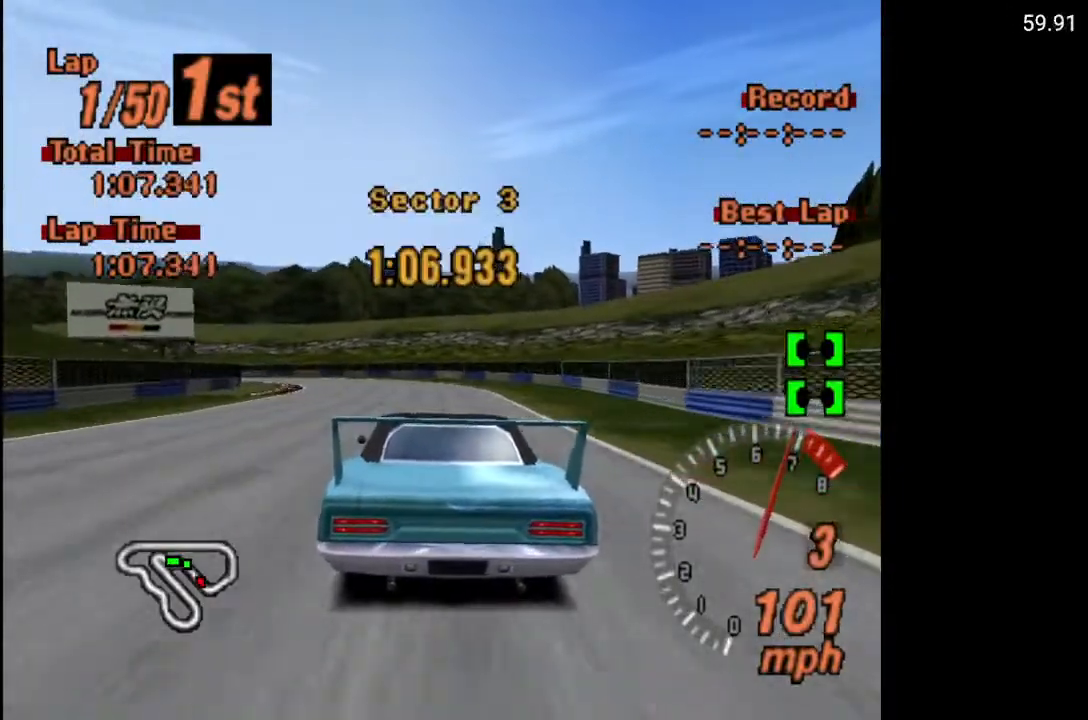
{"buttons": ["A", "DPAD_LEFT"], "left_stick": "center", "right_stick": "center", "events": [[133, "DPAD_LEFT", "down"], [233, "DPAD_LEFT", "up"], [333, "A", "down"], [483, "DPAD_LEFT", "down"]]}
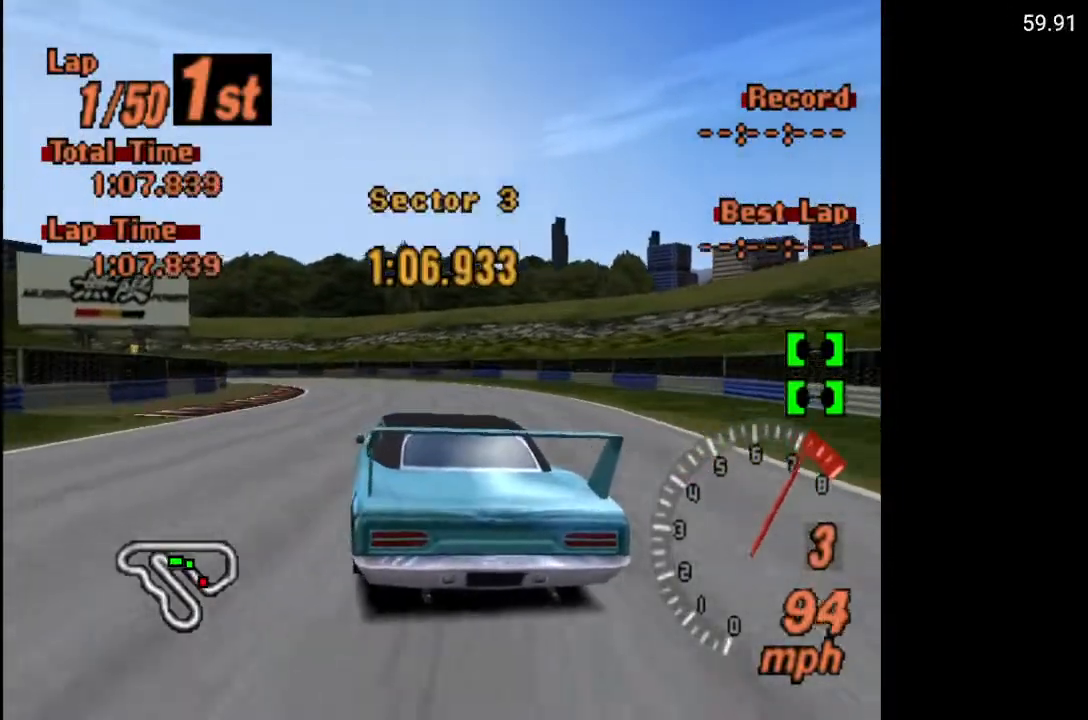
{"buttons": ["DPAD_LEFT"], "left_stick": "center", "right_stick": "center", "events": [[33, "A", "up"], [133, "DPAD_LEFT", "up"], [200, "DPAD_LEFT", "down"], [317, "DPAD_LEFT", "up"], [450, "DPAD_LEFT", "down"]]}
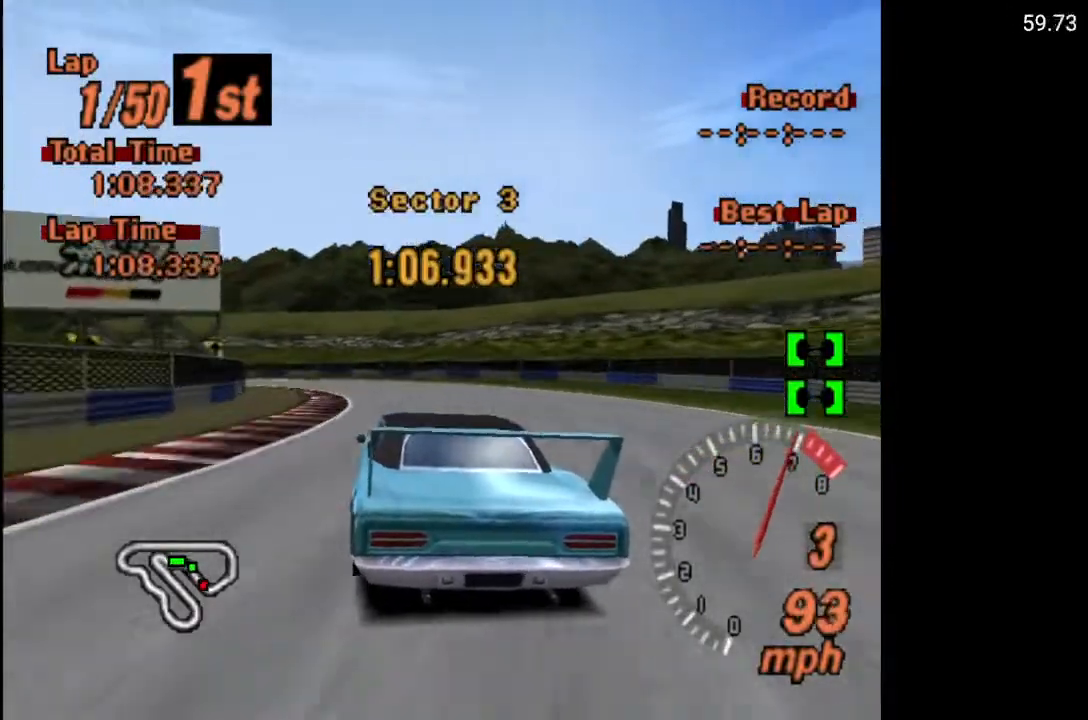
{"buttons": [], "left_stick": "center", "right_stick": "center", "events": [[217, "DPAD_LEFT", "up"]]}
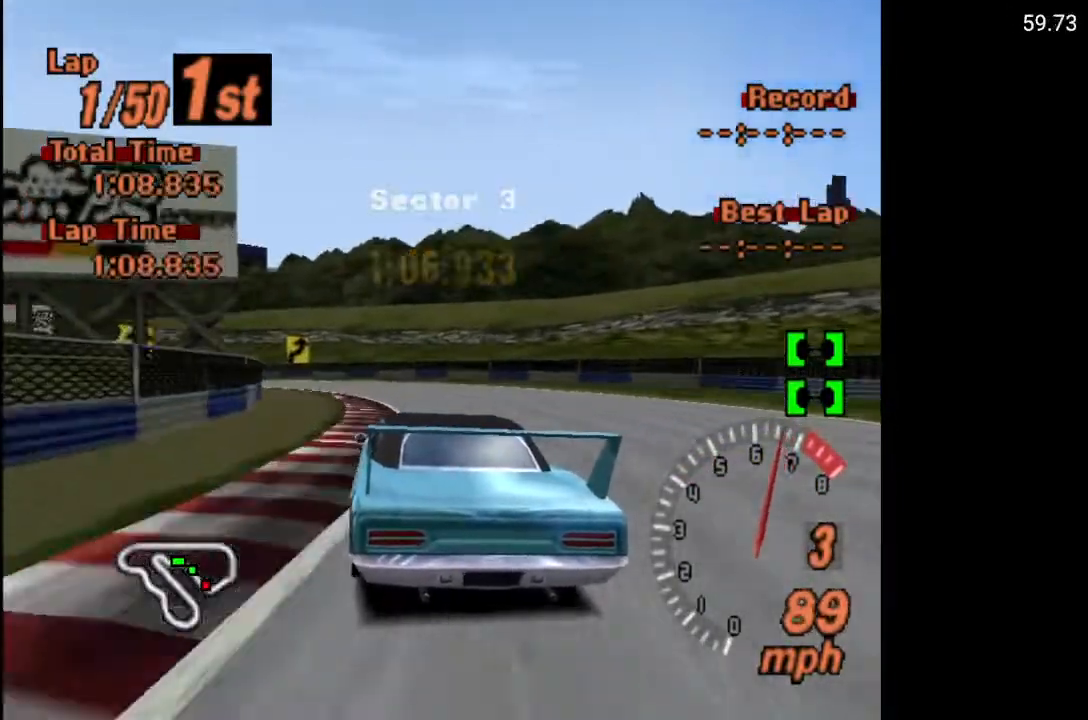
{"buttons": ["A", "DPAD_LEFT"], "left_stick": "center", "right_stick": "center", "events": [[17, "DPAD_LEFT", "down"], [233, "DPAD_LEFT", "up"], [300, "DPAD_LEFT", "down"], [500, "A", "down"]]}
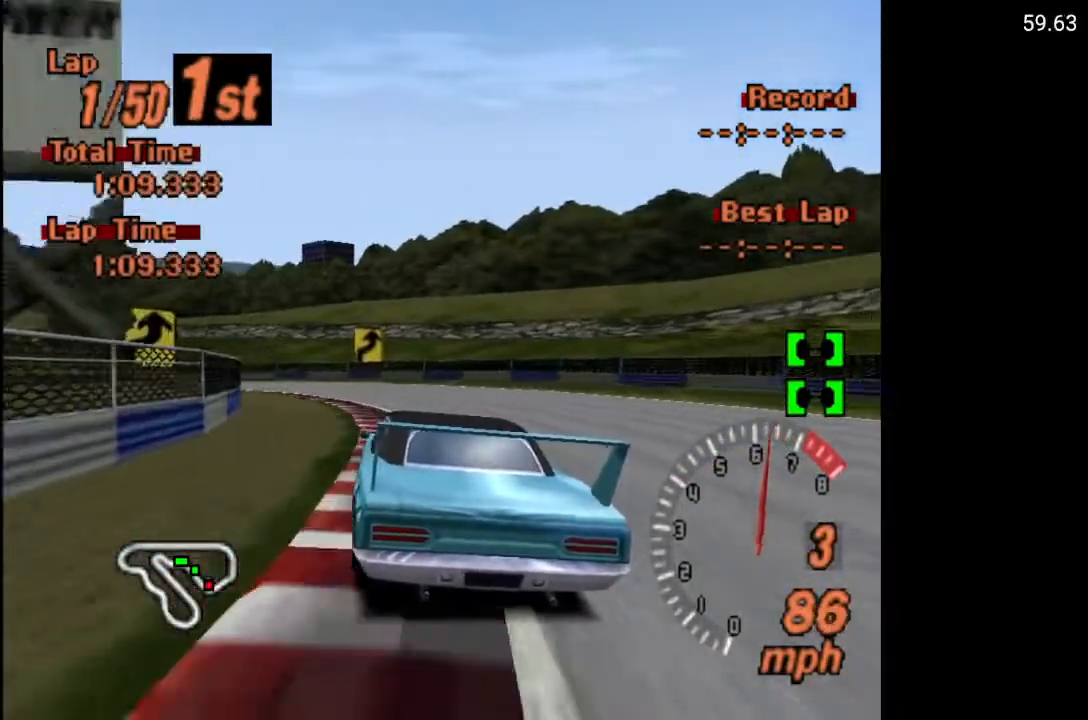
{"buttons": ["DPAD_LEFT"], "left_stick": "center", "right_stick": "center", "events": [[267, "A", "up"]]}
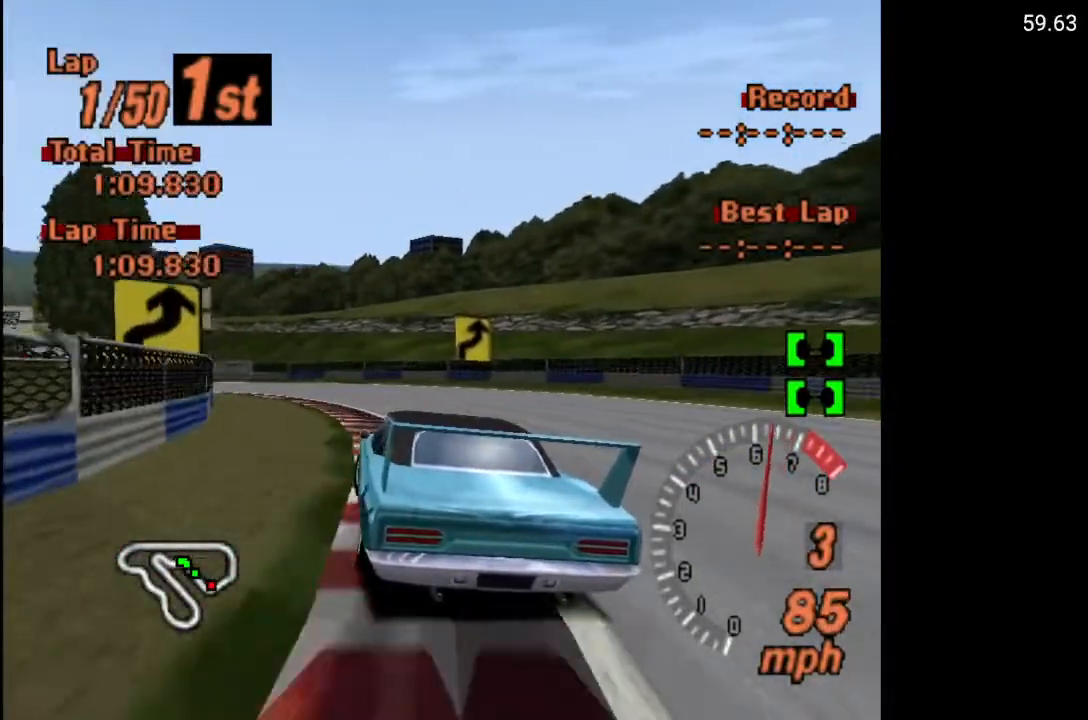
{"buttons": ["DPAD_LEFT"], "left_stick": "center", "right_stick": "center", "events": []}
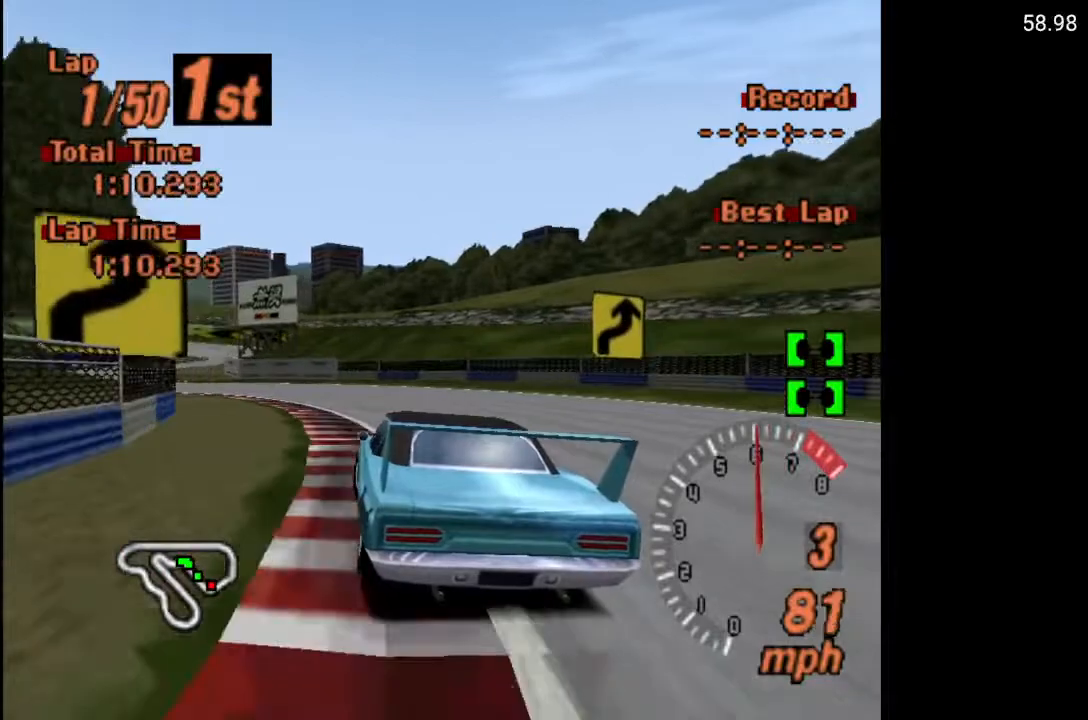
{"buttons": ["A"], "left_stick": "center", "right_stick": "center", "events": [[183, "A", "down"], [250, "DPAD_LEFT", "up"]]}
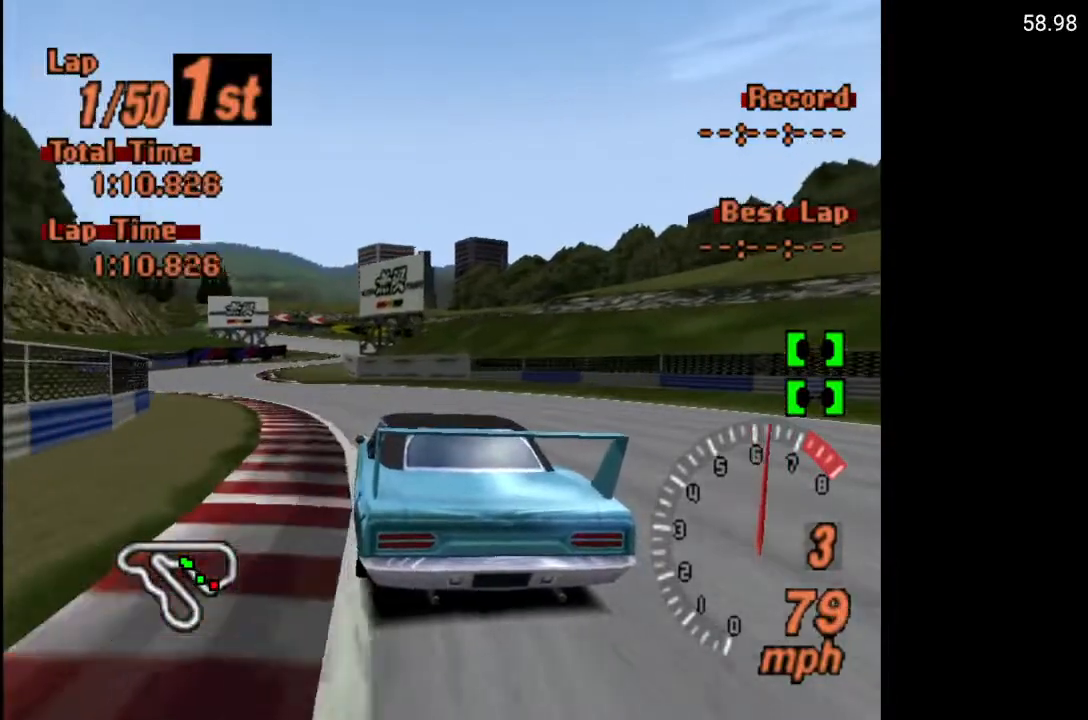
{"buttons": ["A"], "left_stick": "center", "right_stick": "center", "events": [[200, "DPAD_LEFT", "down"], [317, "DPAD_LEFT", "up"]]}
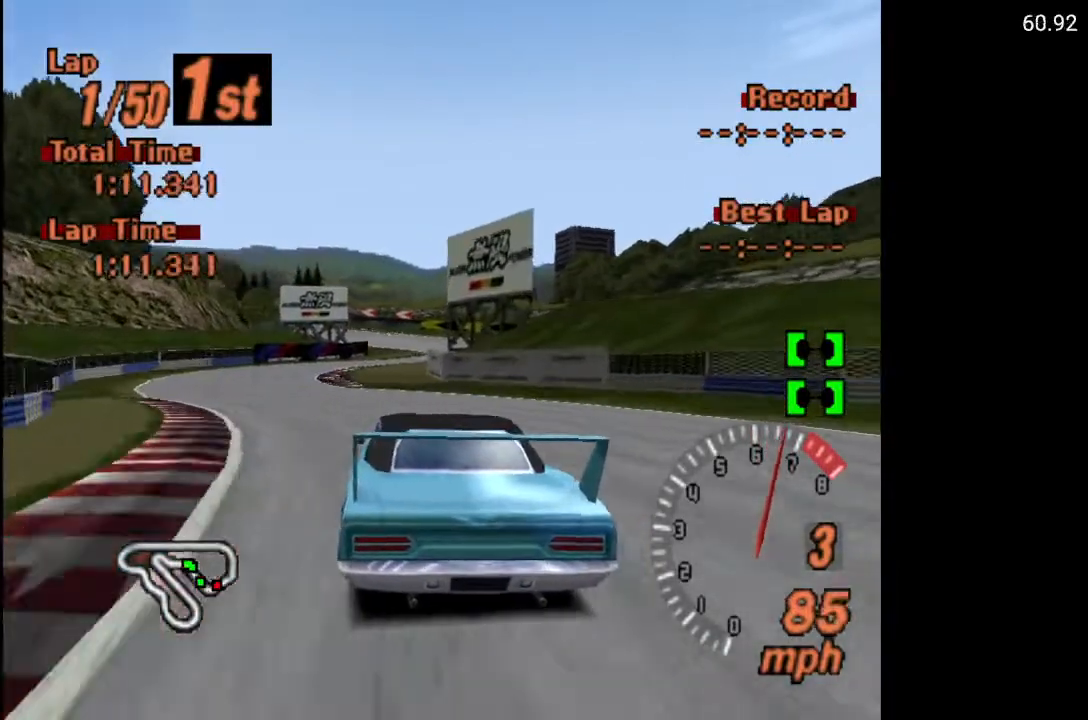
{"buttons": ["A"], "left_stick": "center", "right_stick": "center", "events": [[283, "DPAD_RIGHT", "down"], [333, "DPAD_RIGHT", "up"]]}
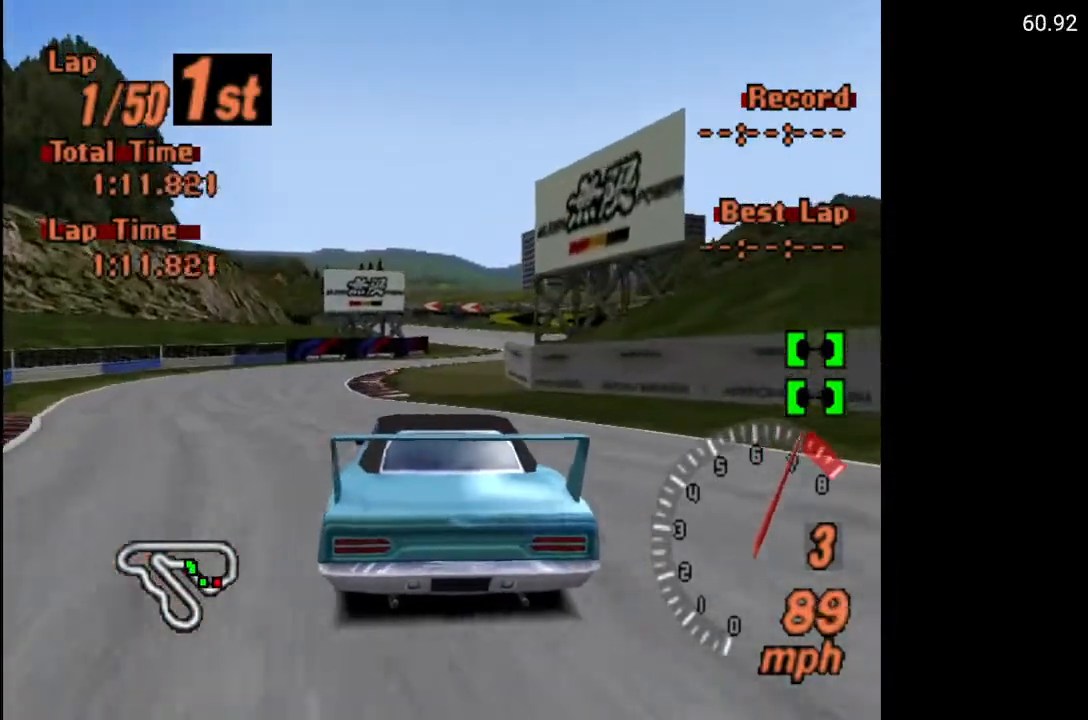
{"buttons": ["A", "R2"], "left_stick": "center", "right_stick": "center", "events": [[183, "DPAD_RIGHT", "down"], [250, "DPAD_RIGHT", "up"], [500, "R2", "down"]]}
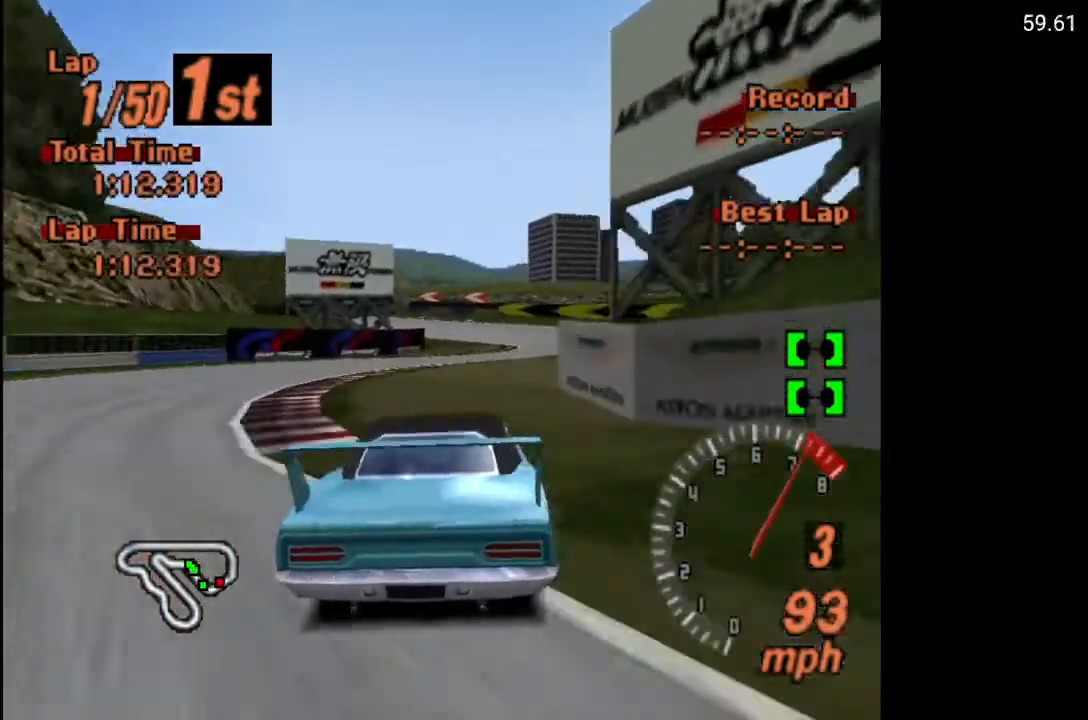
{"buttons": ["A"], "left_stick": "center", "right_stick": "center", "events": [[133, "R2", "up"]]}
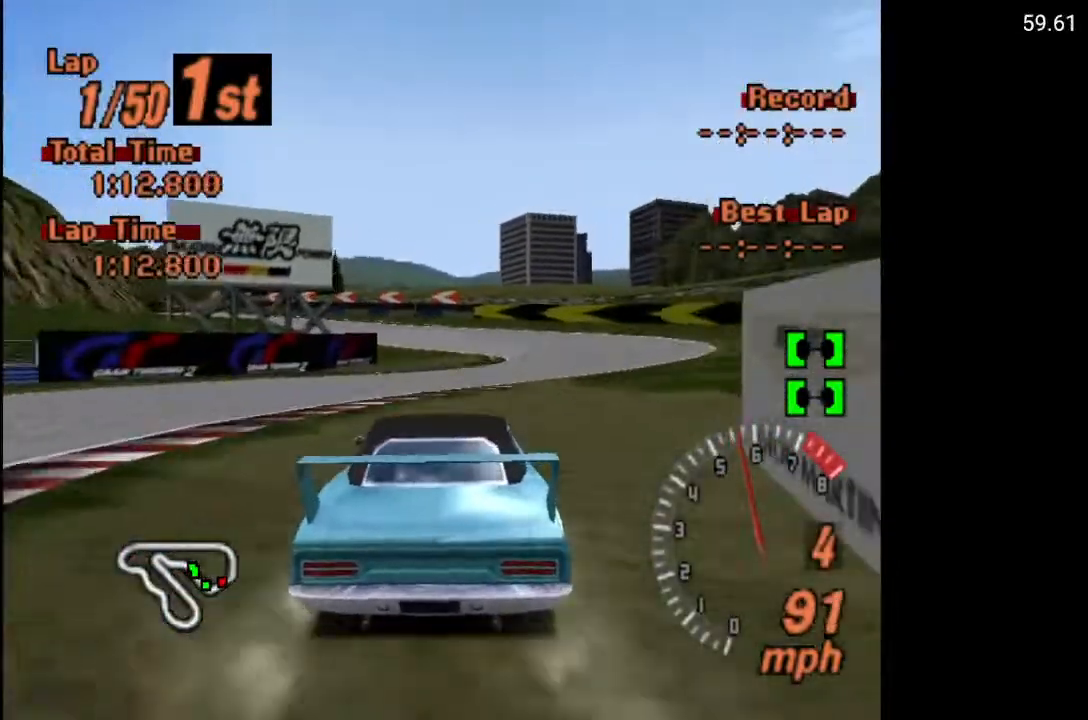
{"buttons": ["A", "DPAD_LEFT"], "left_stick": "center", "right_stick": "center", "events": [[183, "DPAD_LEFT", "down"], [300, "DPAD_LEFT", "up"], [350, "DPAD_LEFT", "down"]]}
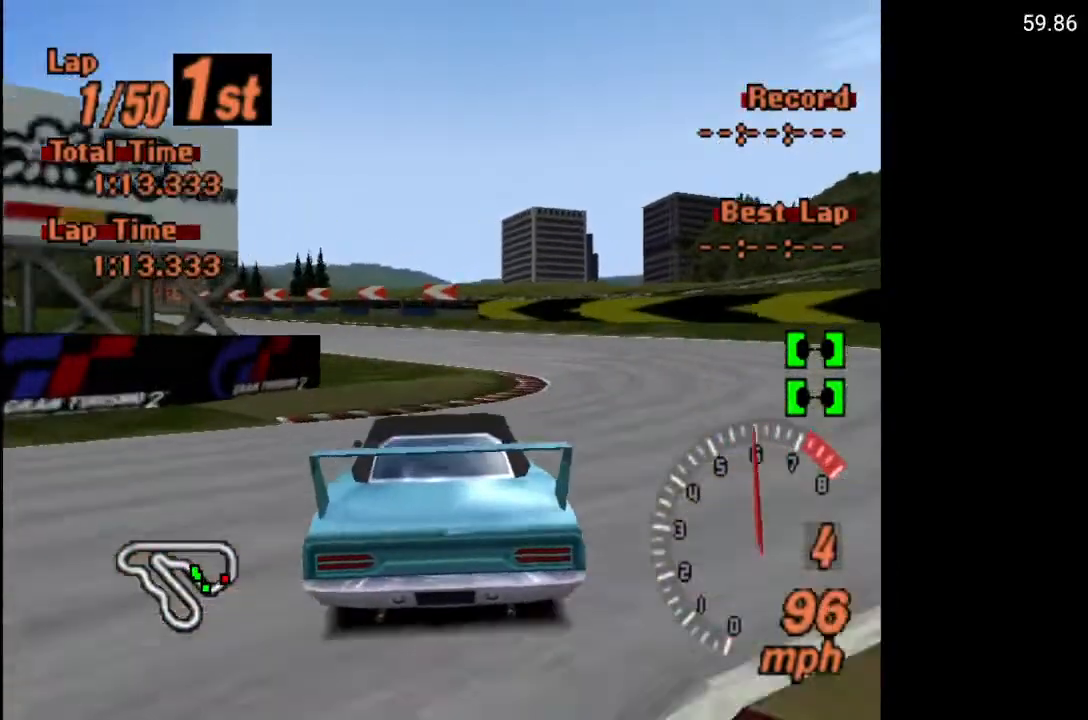
{"buttons": ["A"], "left_stick": "center", "right_stick": "center", "events": [[283, "DPAD_LEFT", "up"]]}
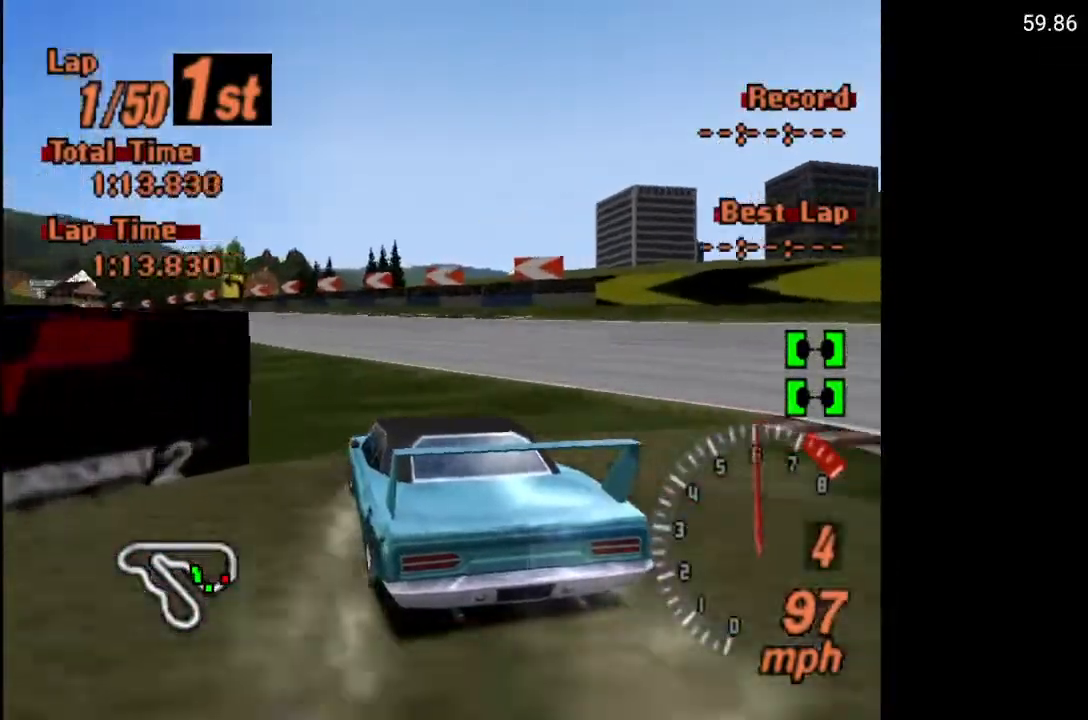
{"buttons": ["A"], "left_stick": "center", "right_stick": "center", "events": [[233, "DPAD_LEFT", "down"], [450, "DPAD_LEFT", "up"]]}
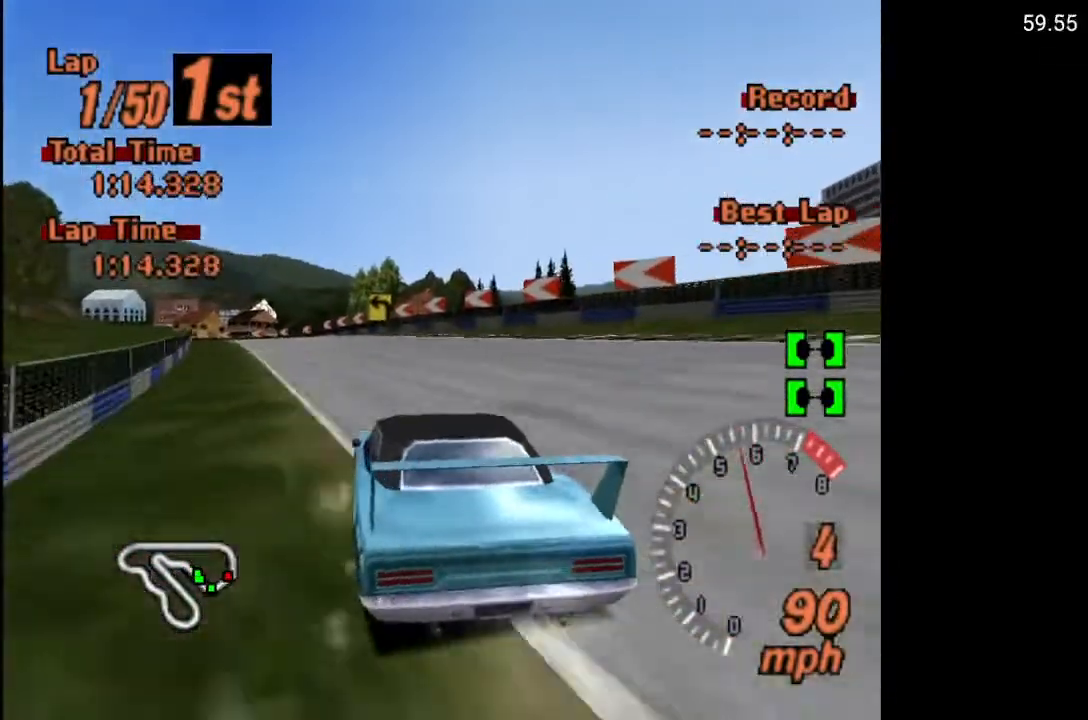
{"buttons": ["A"], "left_stick": "center", "right_stick": "center", "events": []}
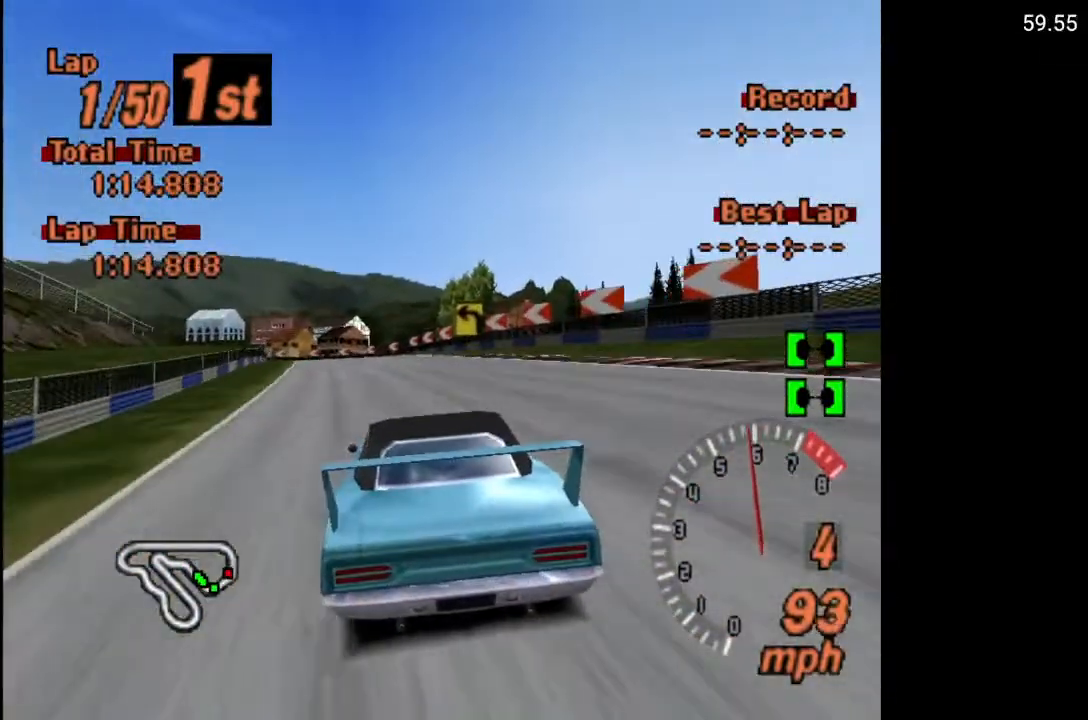
{"buttons": ["A"], "left_stick": "center", "right_stick": "center", "events": [[67, "DPAD_LEFT", "down"], [117, "DPAD_LEFT", "up"]]}
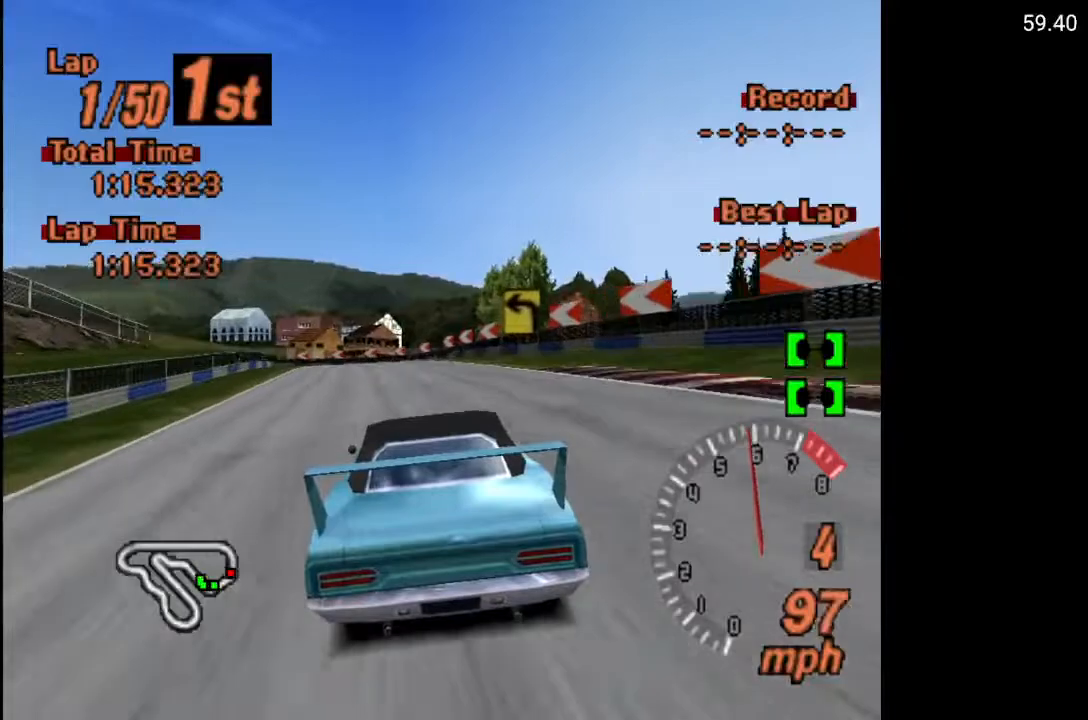
{"buttons": ["A"], "left_stick": "center", "right_stick": "center", "events": [[33, "DPAD_LEFT", "down"], [83, "DPAD_LEFT", "up"]]}